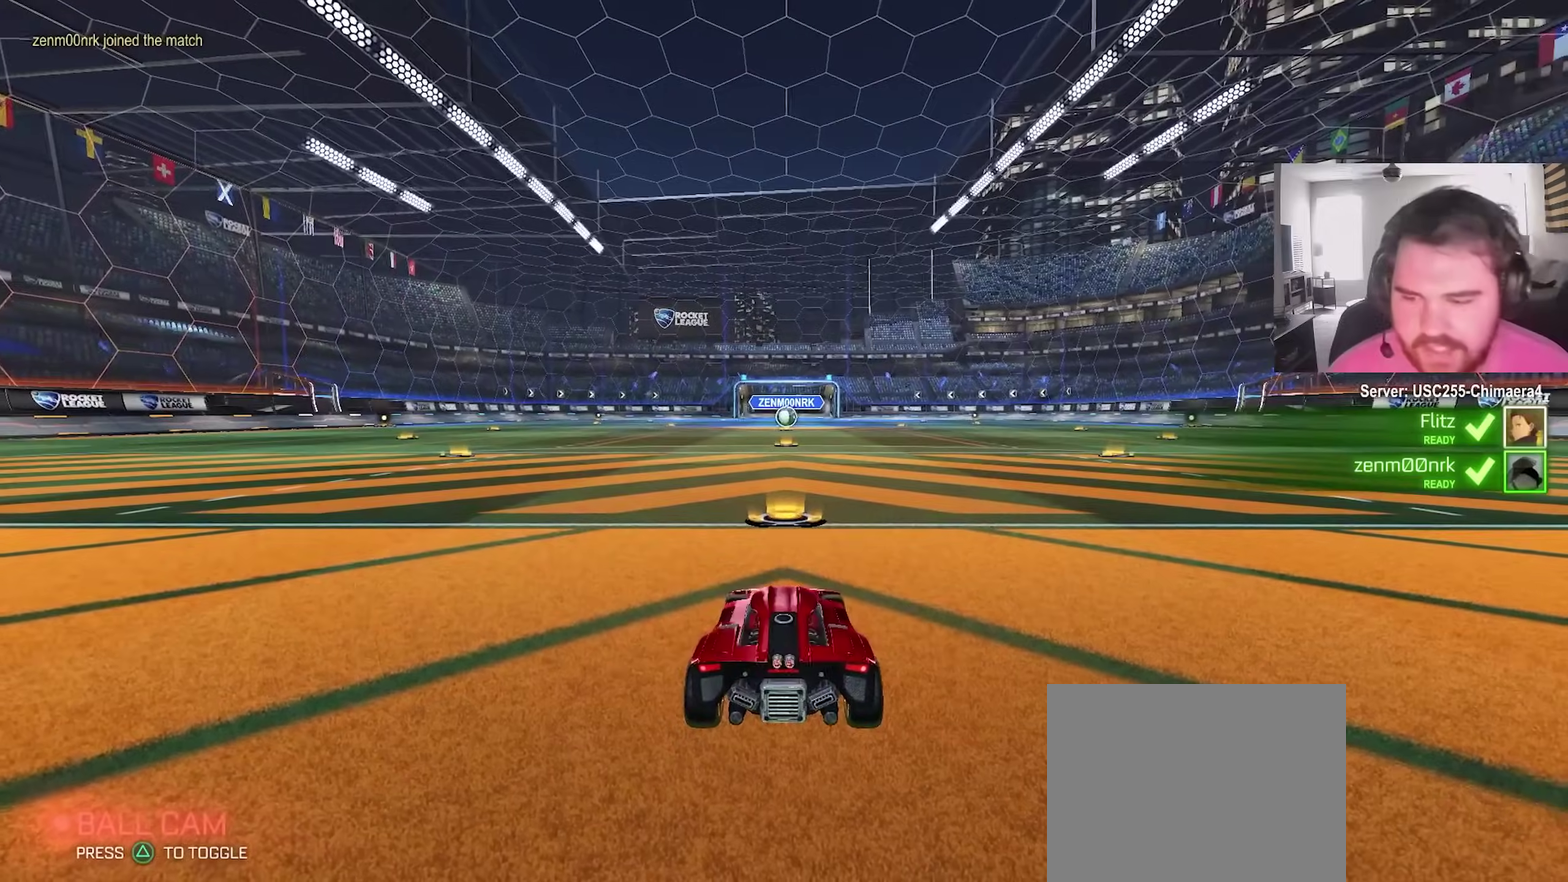
Gameplay with a controller (PlayStation layout); each line is a JSON object with the inputs held at the frame after it (dt_ms = milliseconds from this image to that frame). "events" lists button and stick changes between this image and that frame as [ms after this image, input, new state], when the widget could be followed in between. This overlay highlights the sticks when they move; stick clicks (L3) are not distinguishable.
{"dt_ms": 900, "buttons": ["R2"], "left_stick": "up-right", "right_stick": "center", "events": [[183, "left_stick", "center"], [250, "left_stick", "down-right"], [283, "R2", "up"], [283, "right_stick", "left"], [400, "left_stick", "down-left"], [417, "right_stick", "center"], [450, "left_stick", "left"], [600, "left_stick", "center"], [650, "left_stick", "right"], [767, "R2", "down"], [833, "left_stick", "up-right"]]}
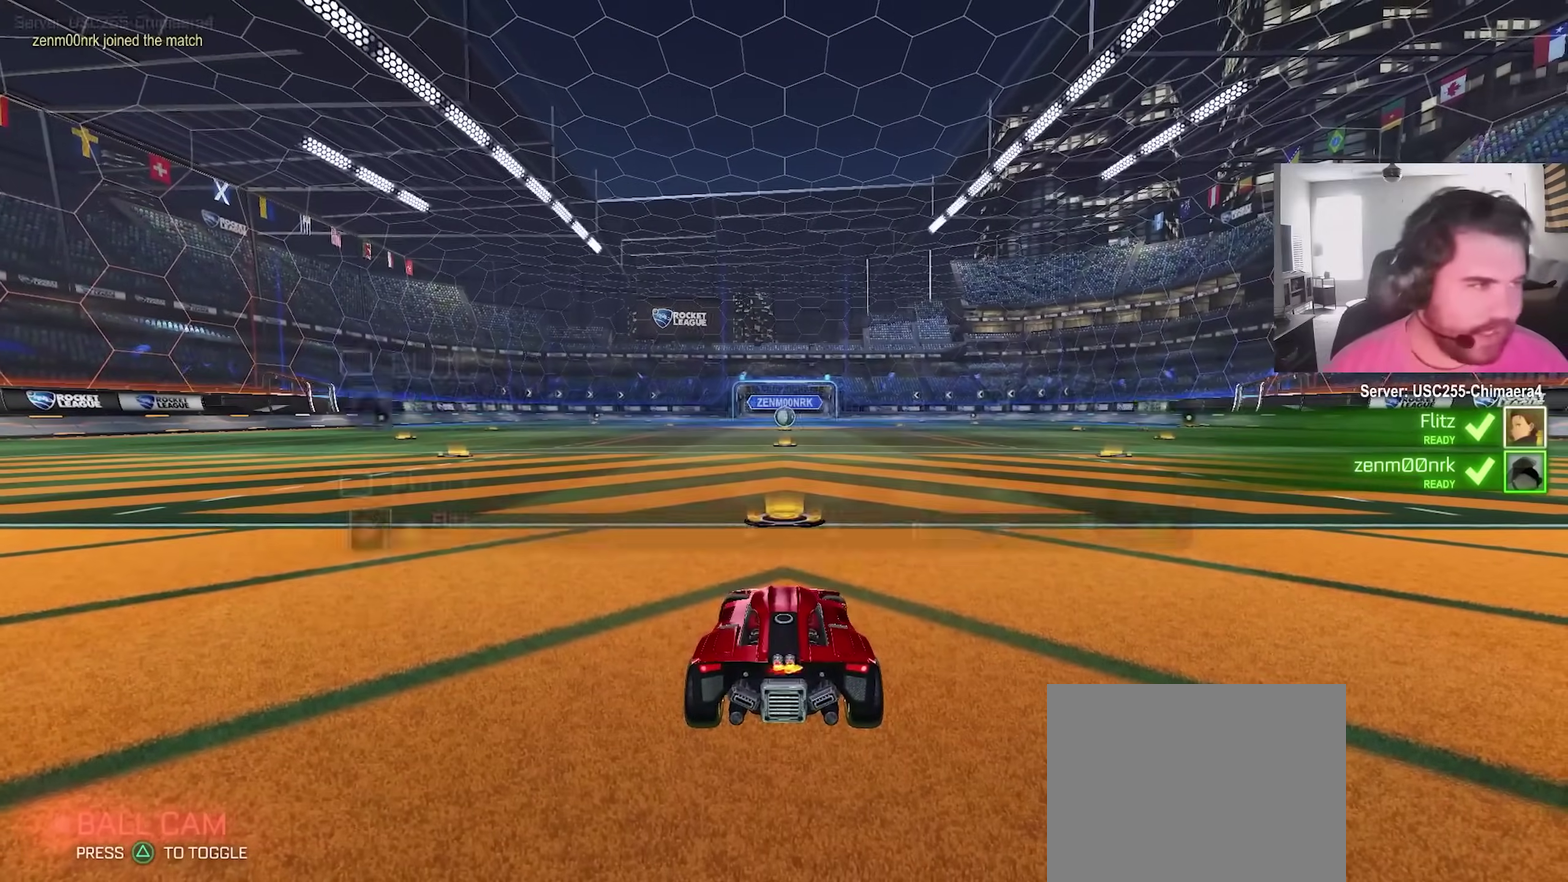
{"dt_ms": 300, "buttons": ["R2"], "left_stick": "center", "right_stick": "center", "events": [[17, "SQUARE", "down"], [17, "left_stick", "center"], [217, "SQUARE", "up"]]}
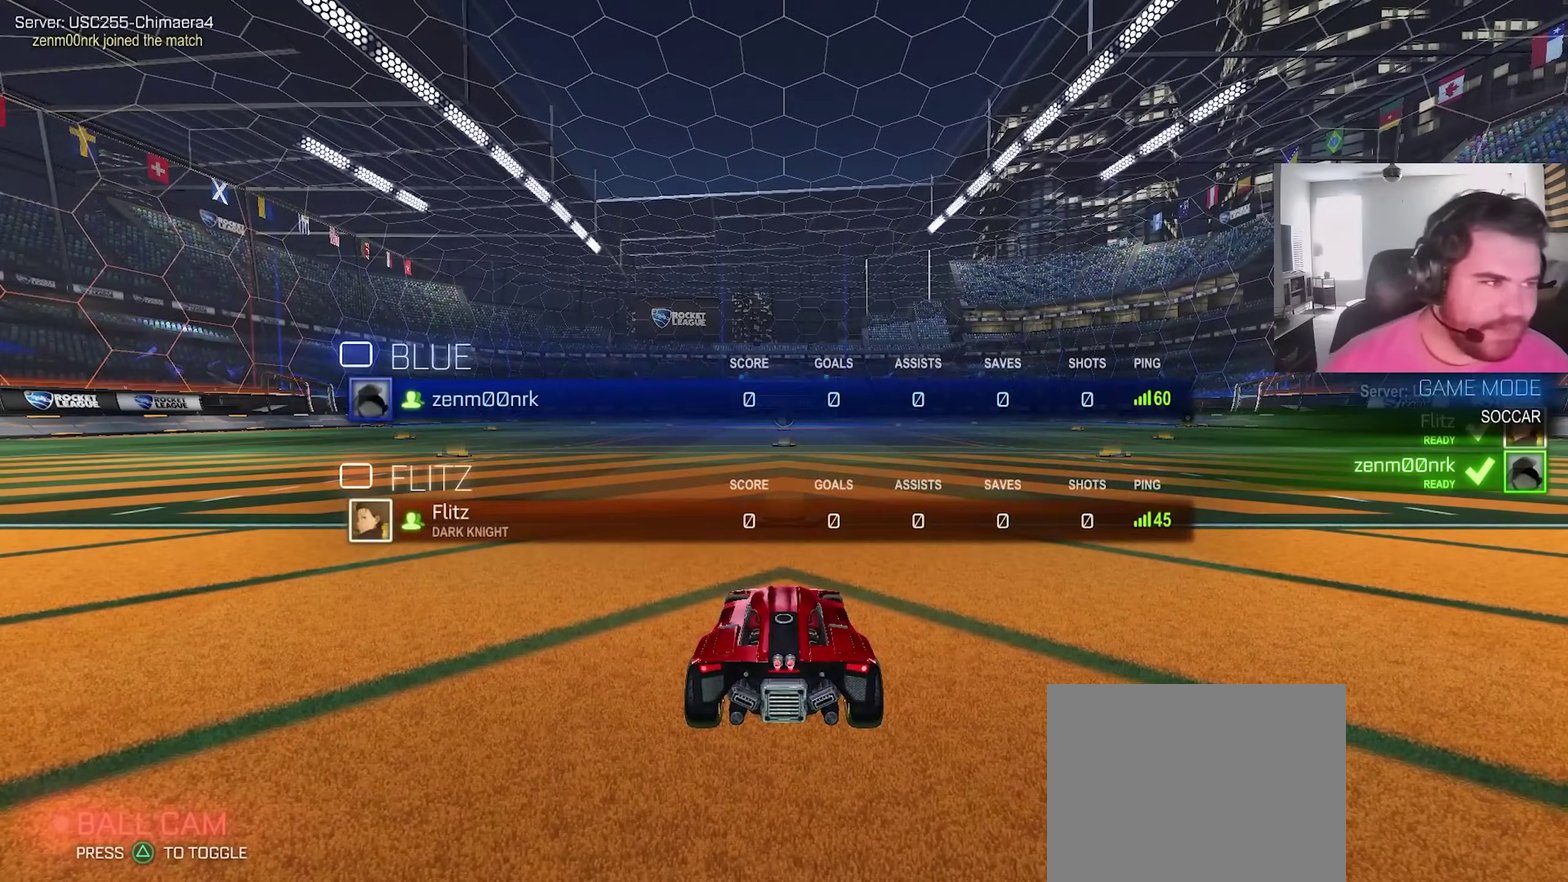
{"dt_ms": 500, "buttons": [], "left_stick": "center", "right_stick": "center", "events": [[283, "R2", "up"]]}
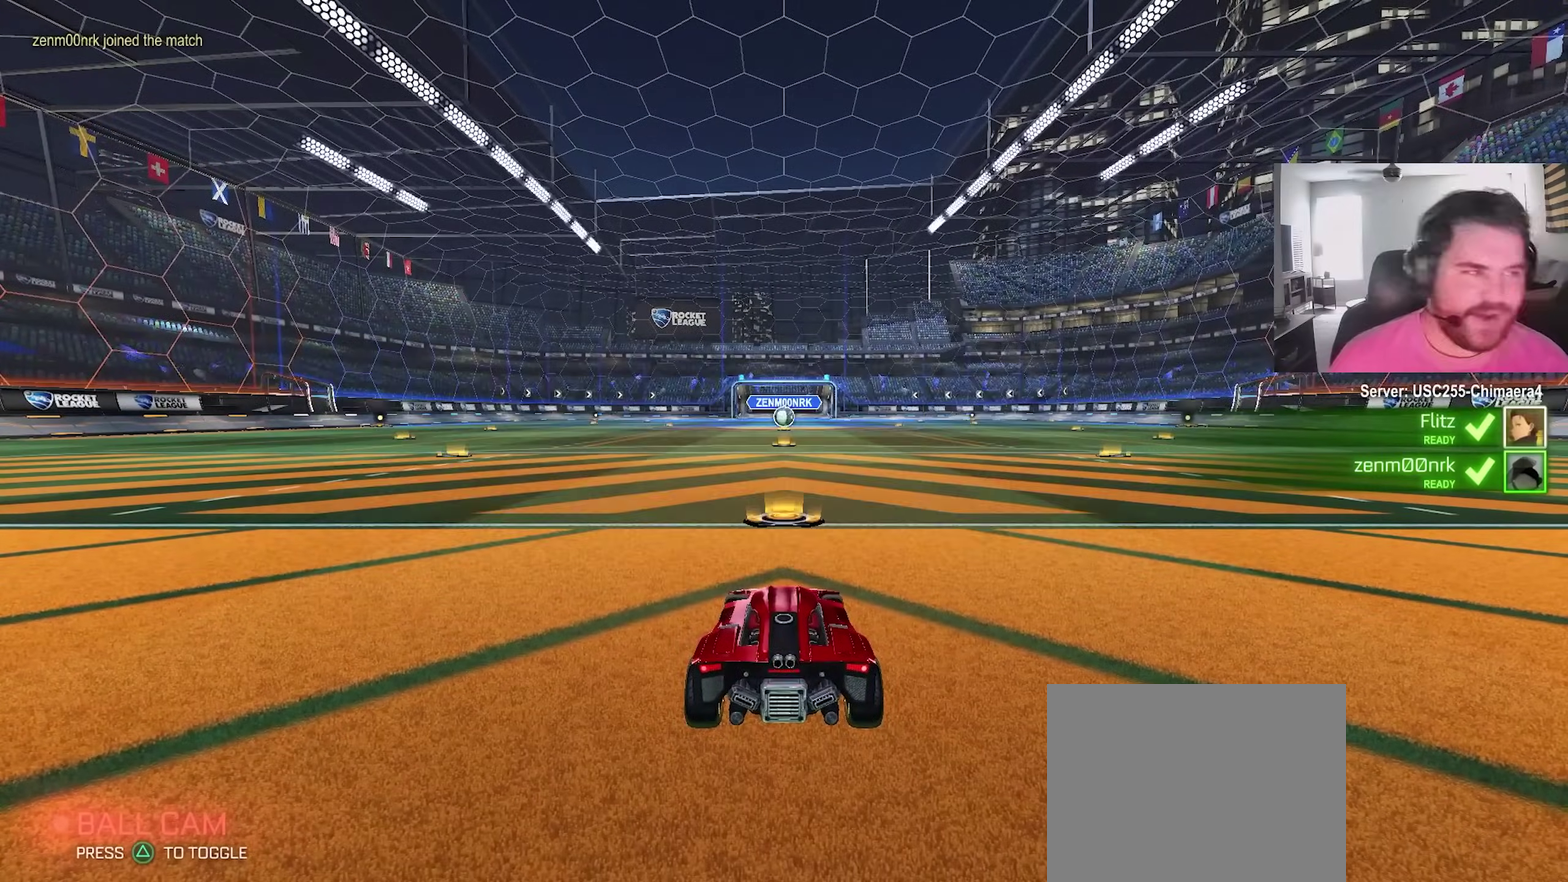
{"dt_ms": 600, "buttons": ["R2"], "left_stick": "center", "right_stick": "center", "events": [[100, "right_stick", "left"], [250, "right_stick", "center"], [433, "R2", "down"]]}
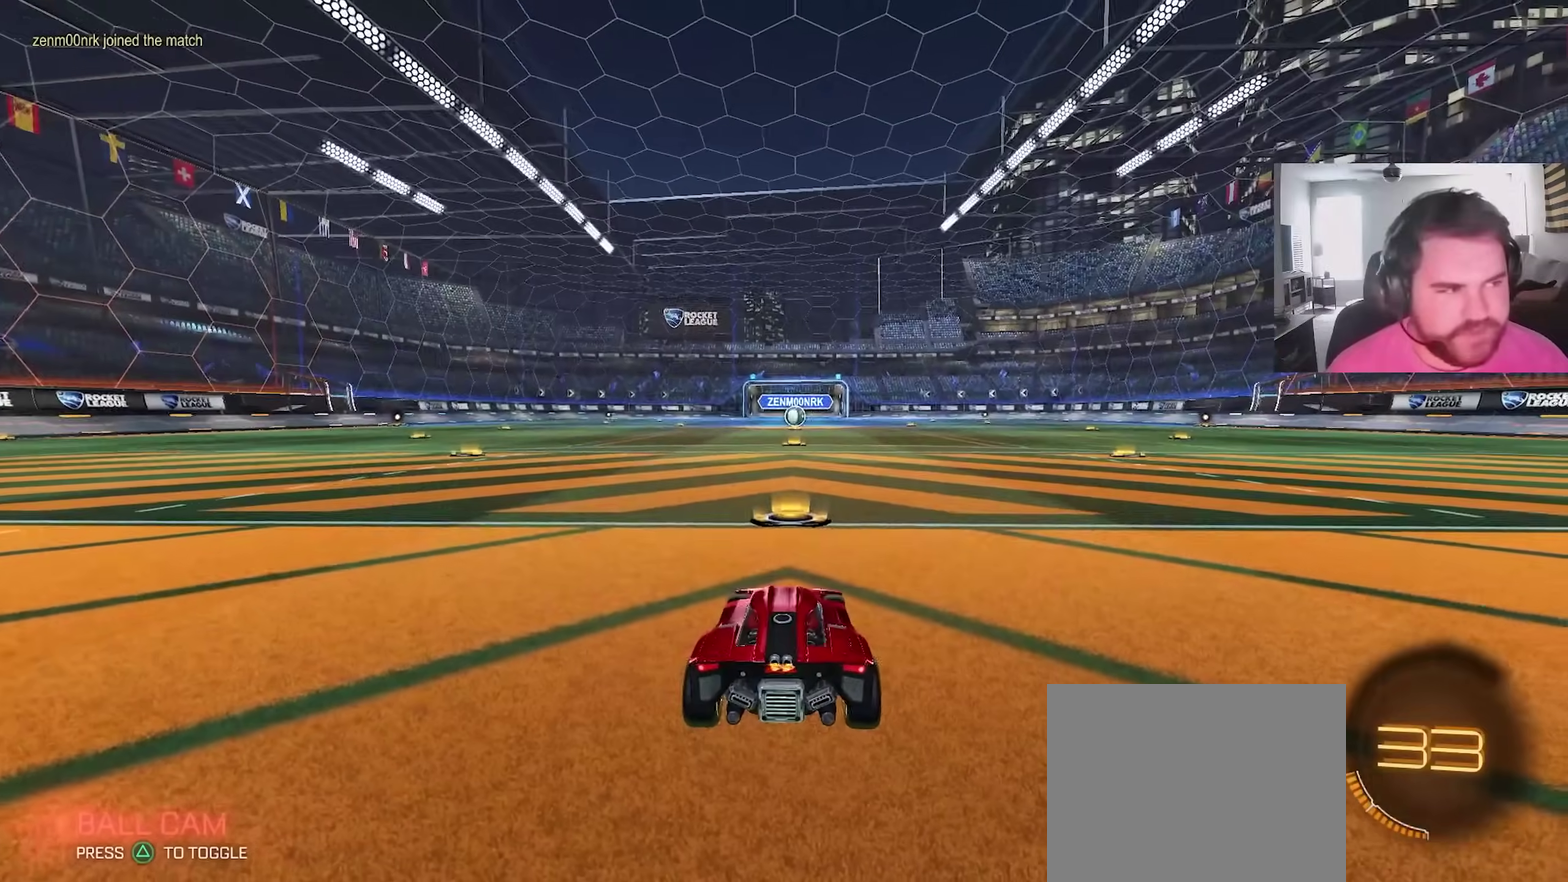
{"dt_ms": 400, "buttons": ["TRIANGLE", "R2"], "left_stick": "up-left", "right_stick": "center", "events": [[67, "SQUARE", "down"], [200, "SQUARE", "up"], [383, "TRIANGLE", "down"], [400, "left_stick", "up-left"]]}
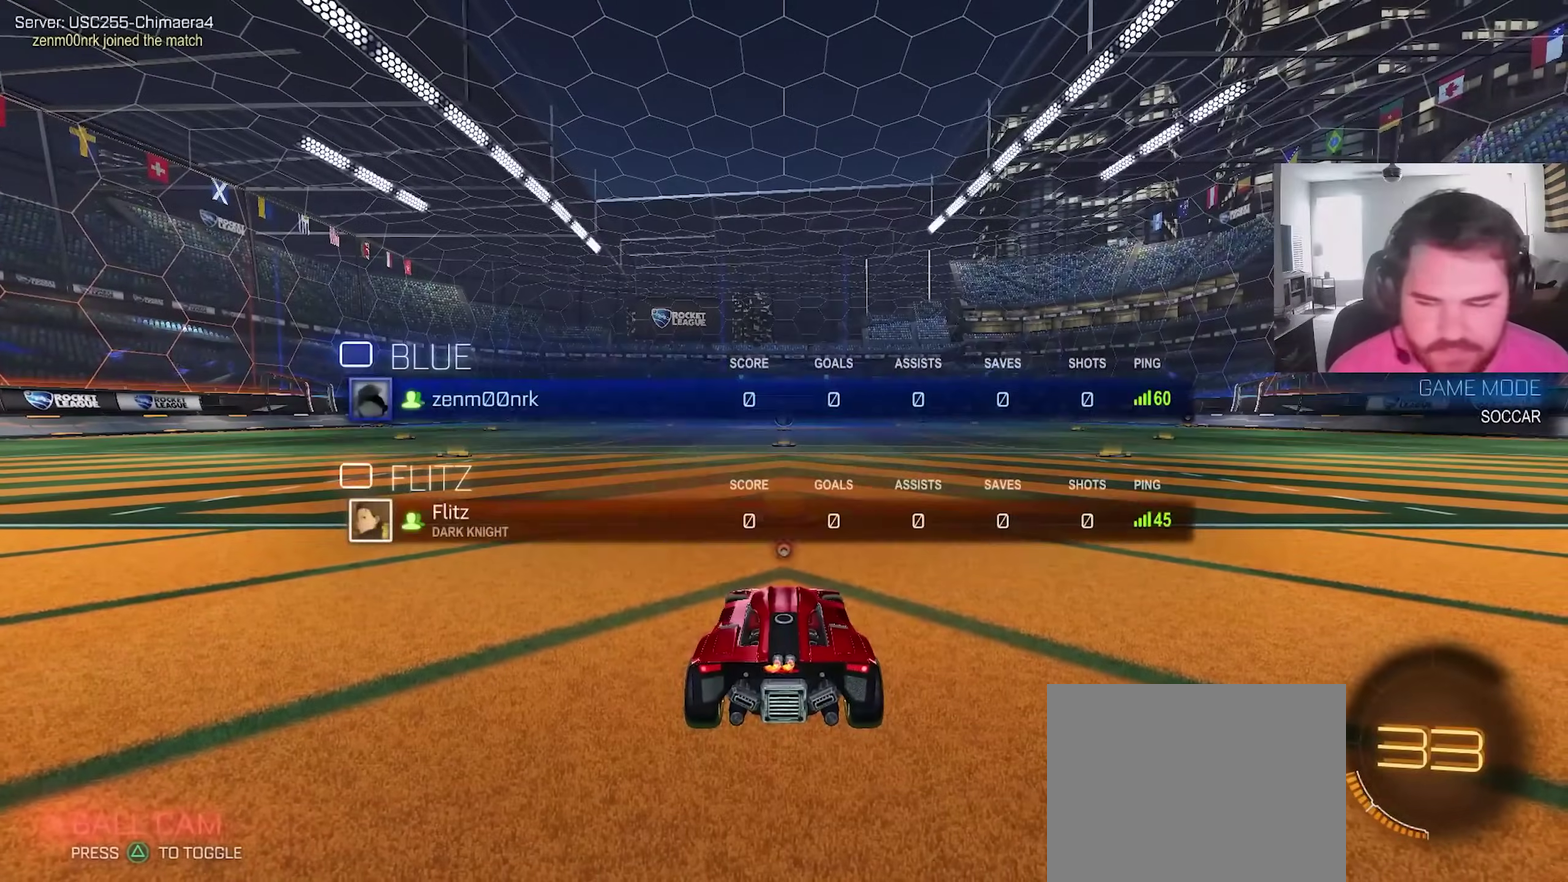
{"dt_ms": 600, "buttons": [], "left_stick": "up", "right_stick": "center", "events": [[67, "TRIANGLE", "up"], [133, "TRIANGLE", "down"], [150, "left_stick", "right"], [267, "TRIANGLE", "up"], [300, "left_stick", "up-right"], [333, "R2", "up"], [367, "left_stick", "up"], [383, "right_stick", "down-left"], [450, "right_stick", "center"]]}
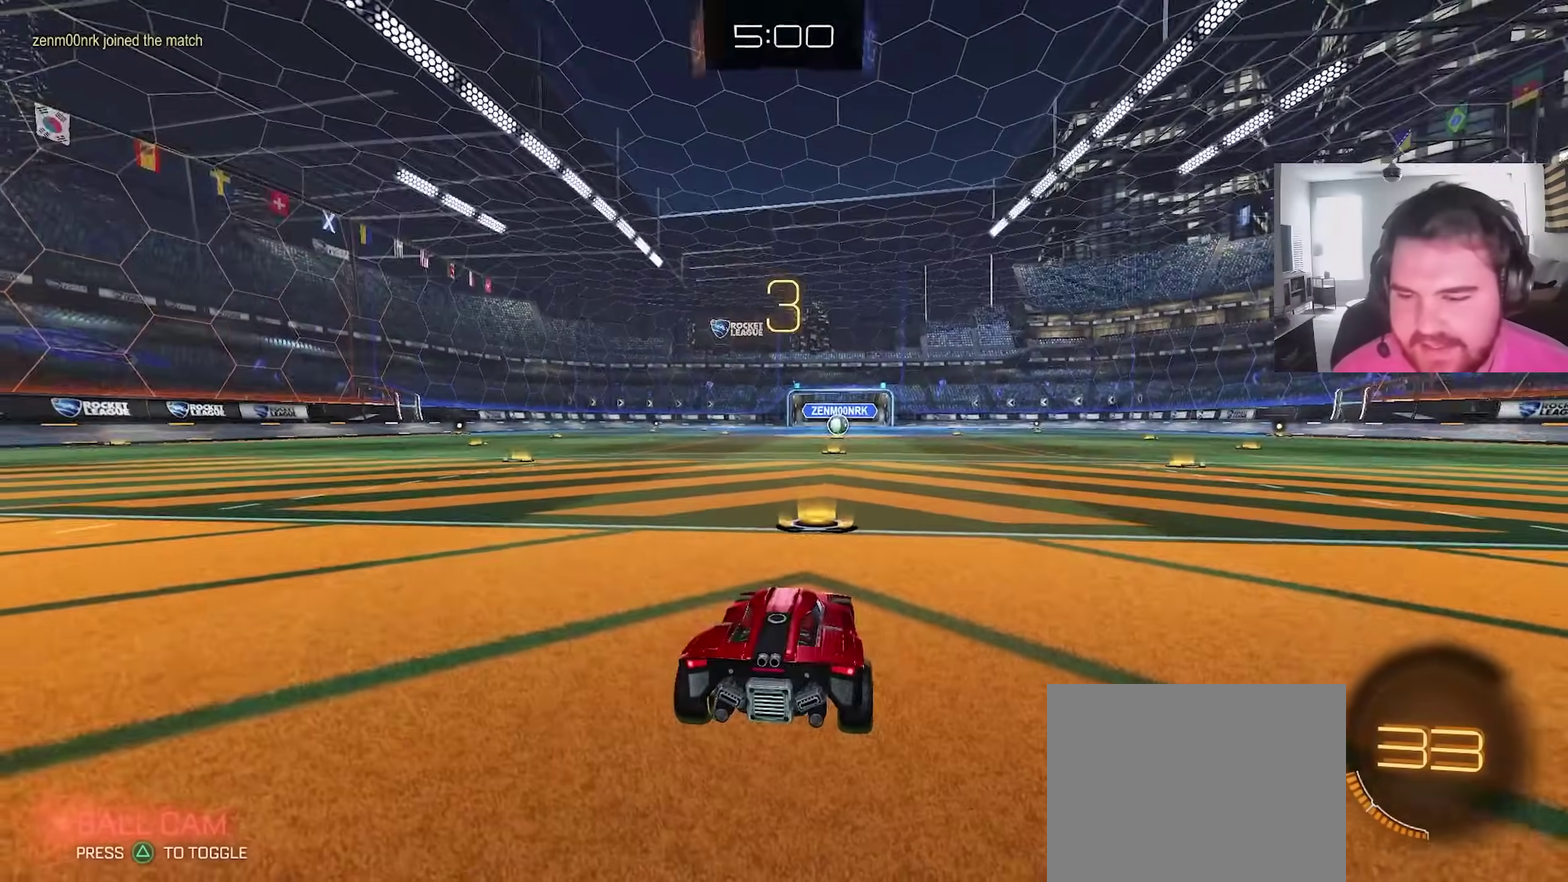
{"dt_ms": 400, "buttons": ["L3"], "left_stick": "right", "right_stick": "left", "events": [[50, "right_stick", "left"], [100, "left_stick", "right"], [133, "right_stick", "center"], [200, "right_stick", "left"], [350, "L3", "down"]]}
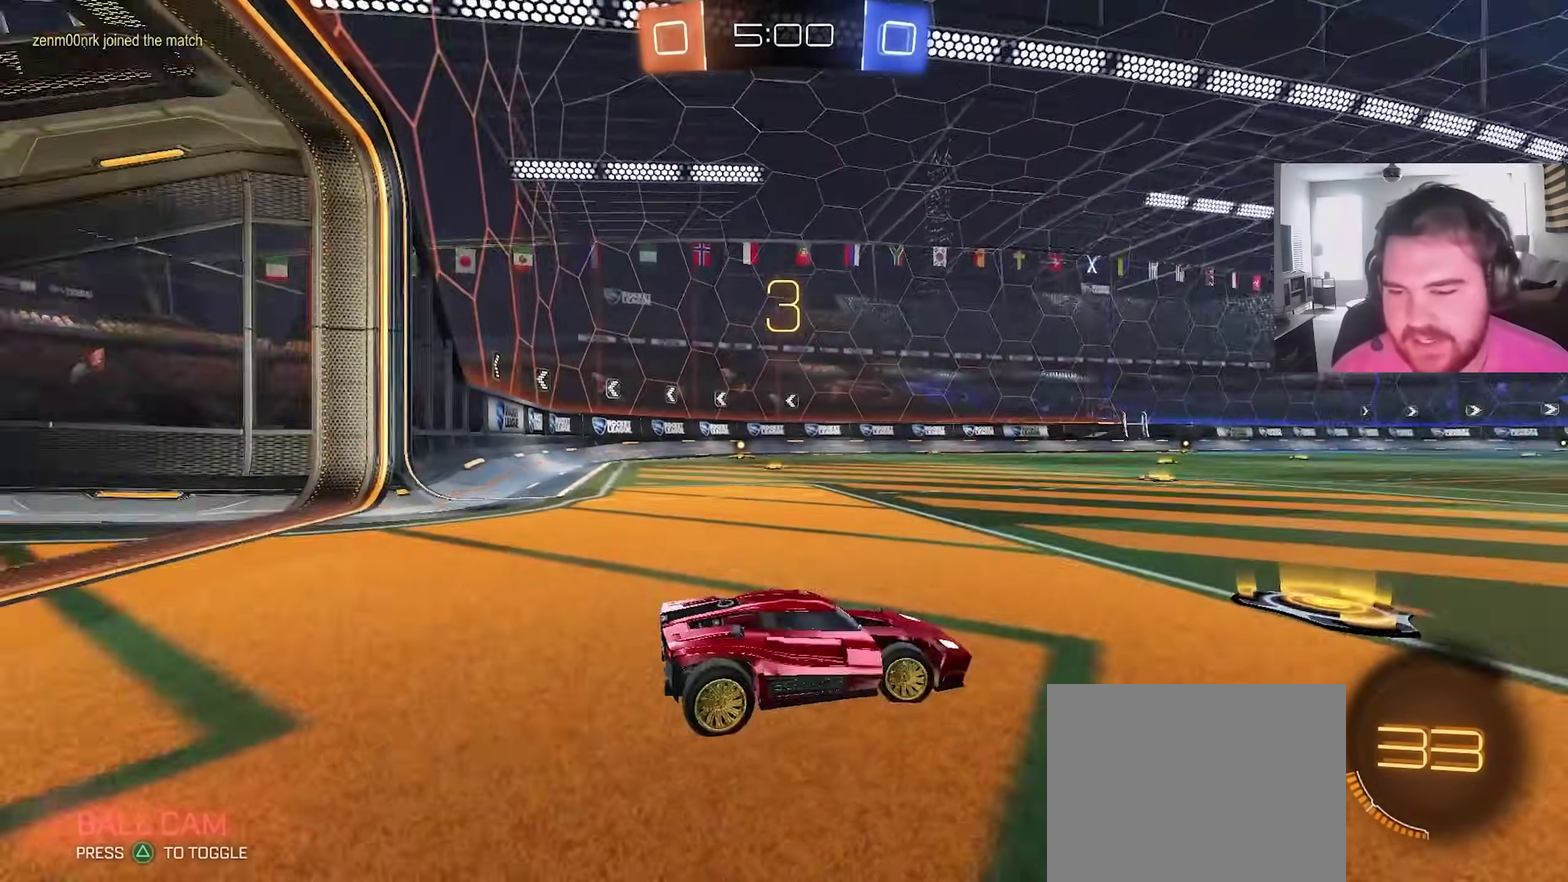
{"dt_ms": 500, "buttons": [], "left_stick": "up-left", "right_stick": "center"}
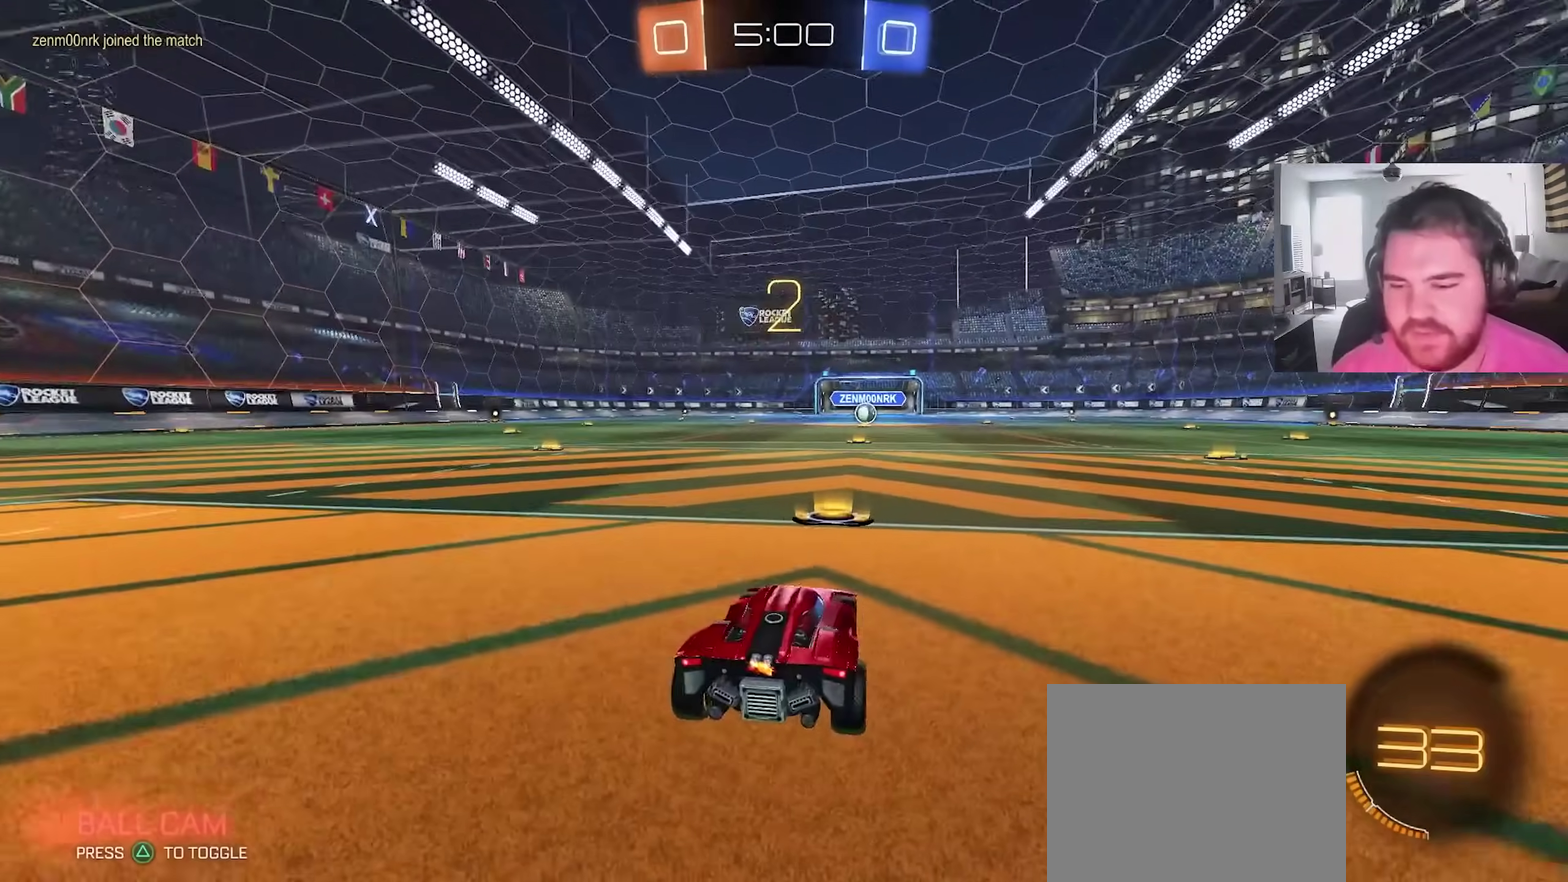
{"dt_ms": 500, "buttons": ["R2", "R3"], "left_stick": "right", "right_stick": "center"}
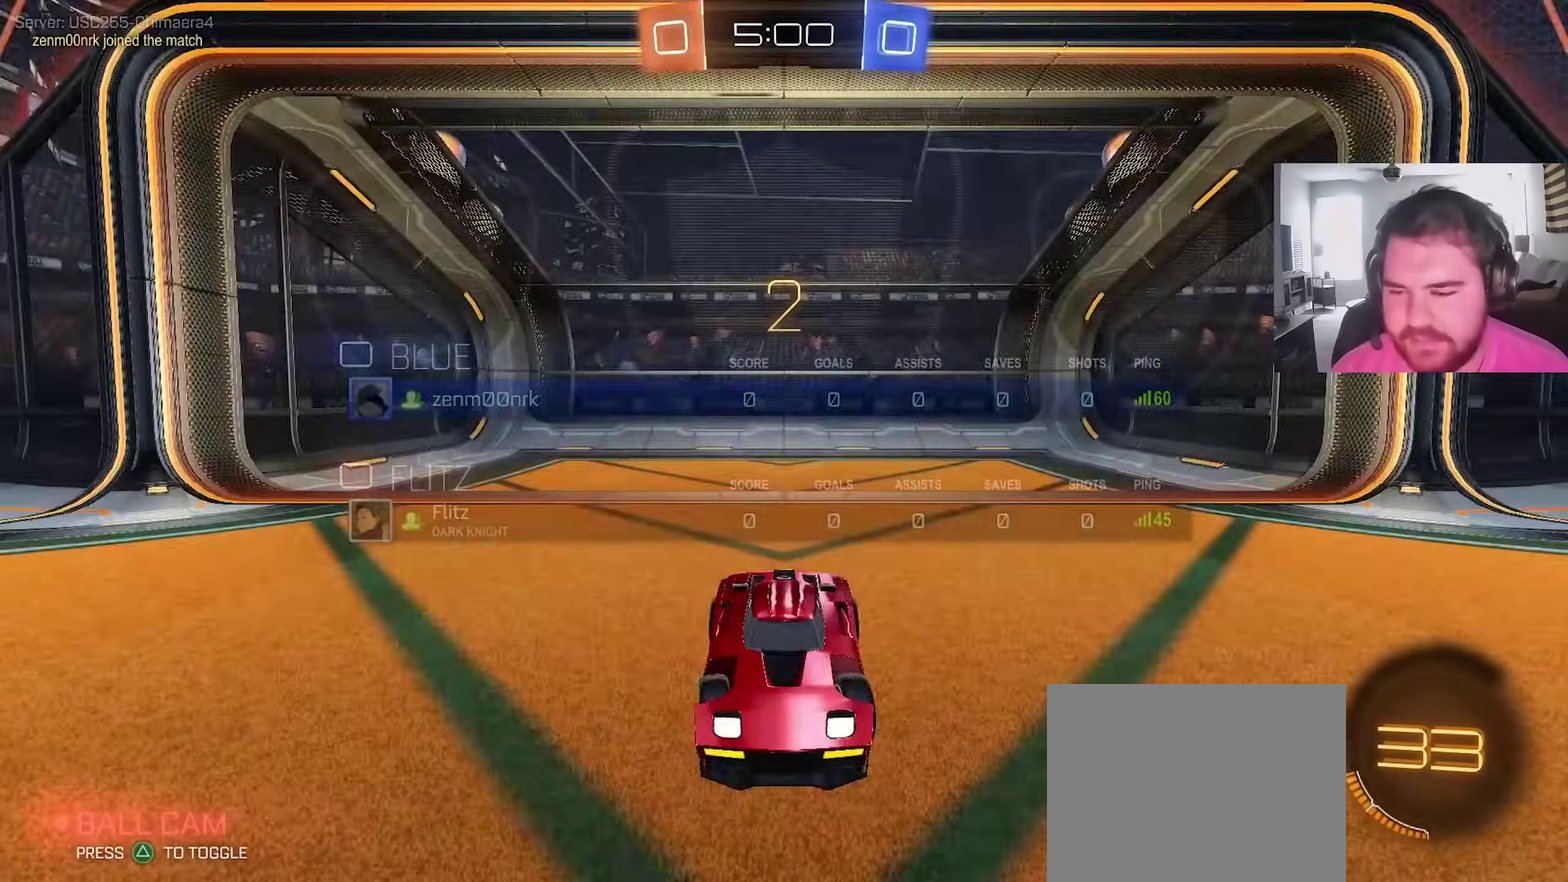
{"dt_ms": 400, "buttons": ["CIRCLE", "R2"], "left_stick": "right", "right_stick": "center", "events": [[50, "R3", "up"], [150, "left_stick", "left"], [300, "CIRCLE", "down"], [317, "left_stick", "right"]]}
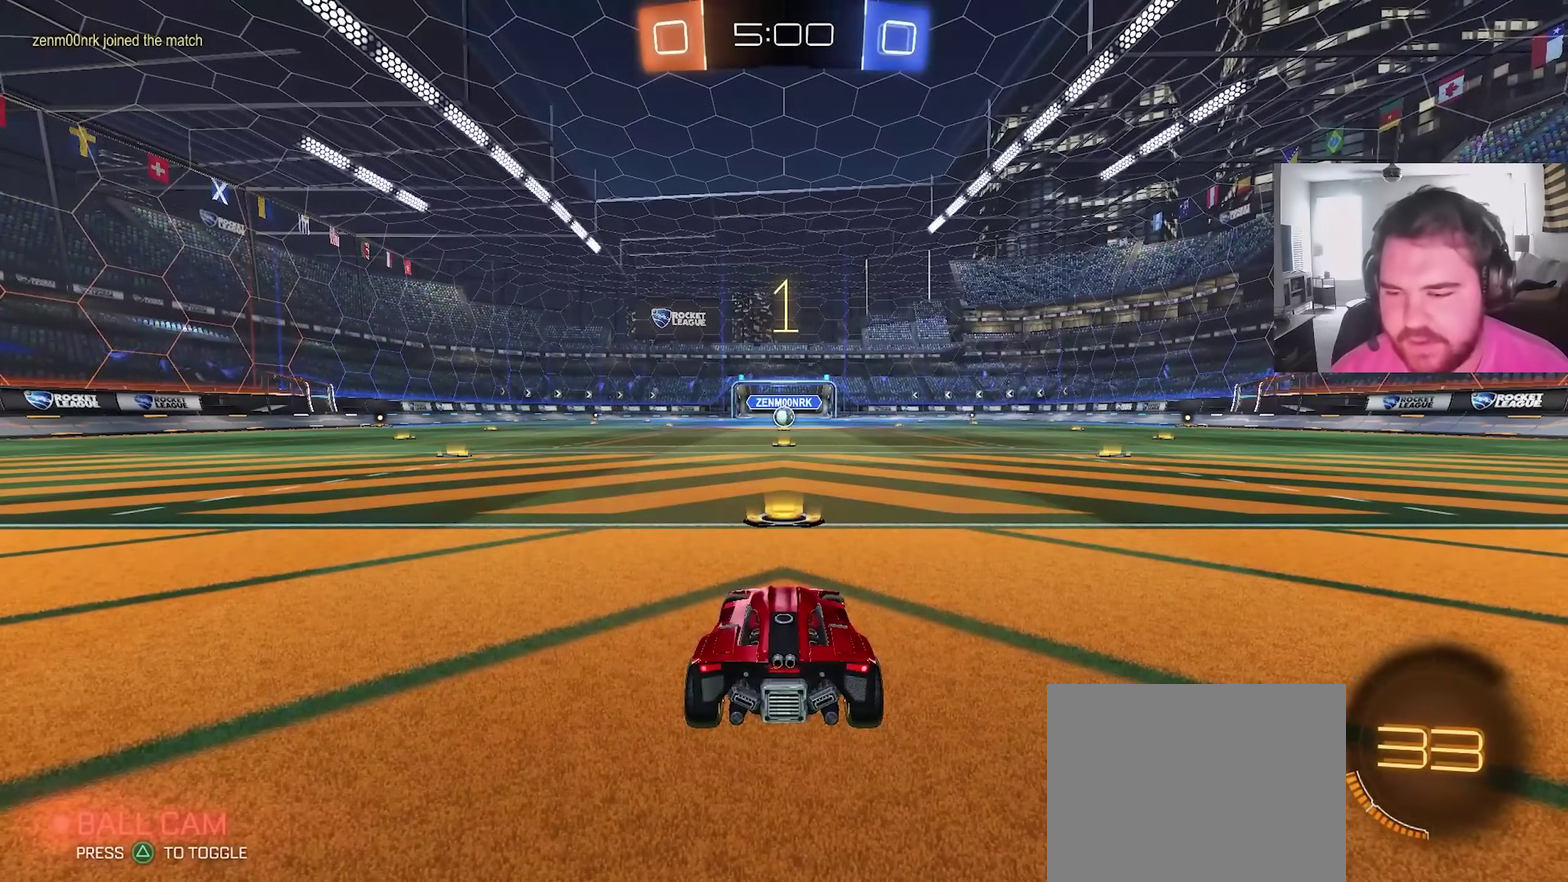
{"dt_ms": 600, "buttons": ["R2"], "left_stick": "up", "right_stick": "center", "events": [[33, "left_stick", "center"], [283, "CIRCLE", "up"], [283, "left_stick", "down"], [383, "left_stick", "down-right"], [517, "left_stick", "up"]]}
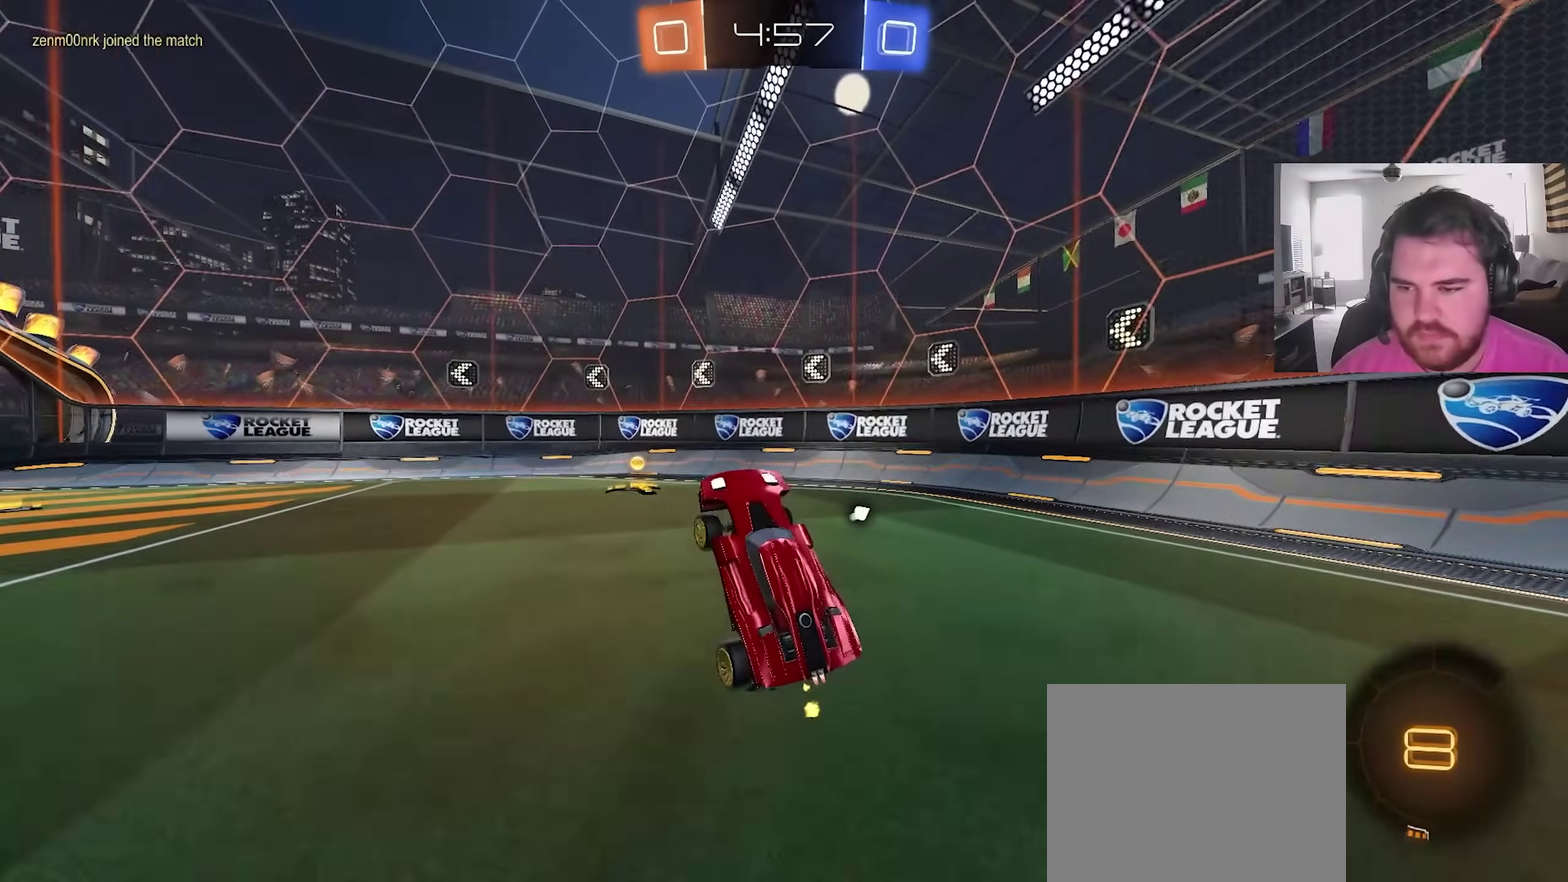
{"dt_ms": 500, "buttons": ["R2"], "left_stick": "up-left", "right_stick": "center", "events": [[217, "left_stick", "up-left"], [367, "CROSS", "down"], [483, "CROSS", "up"]]}
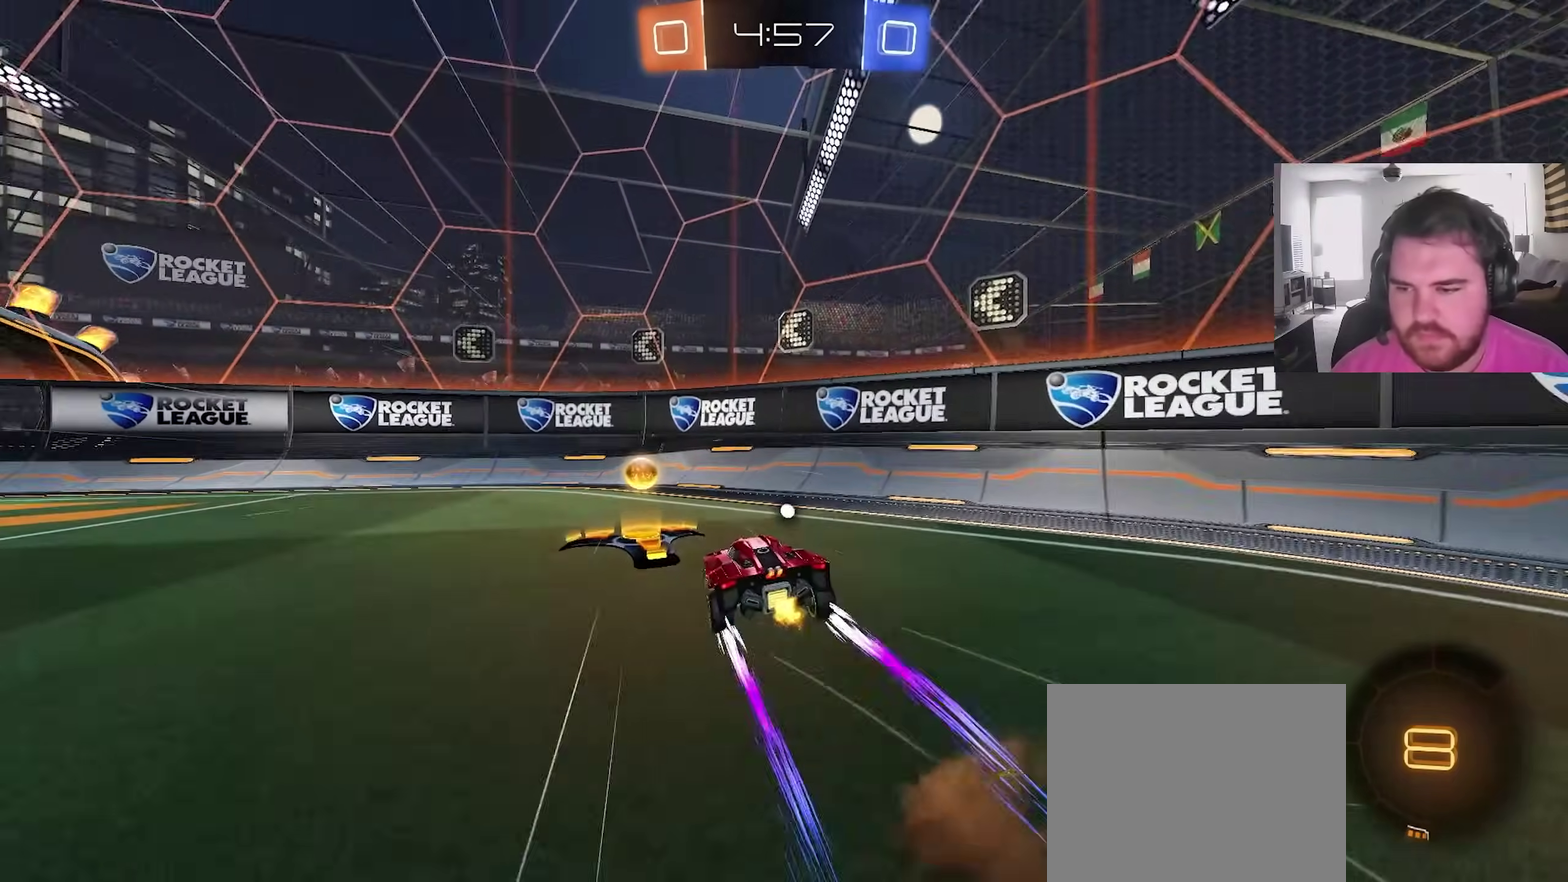
{"dt_ms": 500, "buttons": ["R2"], "left_stick": "left", "right_stick": "center", "events": [[83, "TRIANGLE", "down"], [183, "TRIANGLE", "up"], [283, "L1", "down"], [483, "L1", "up"], [500, "left_stick", "left"]]}
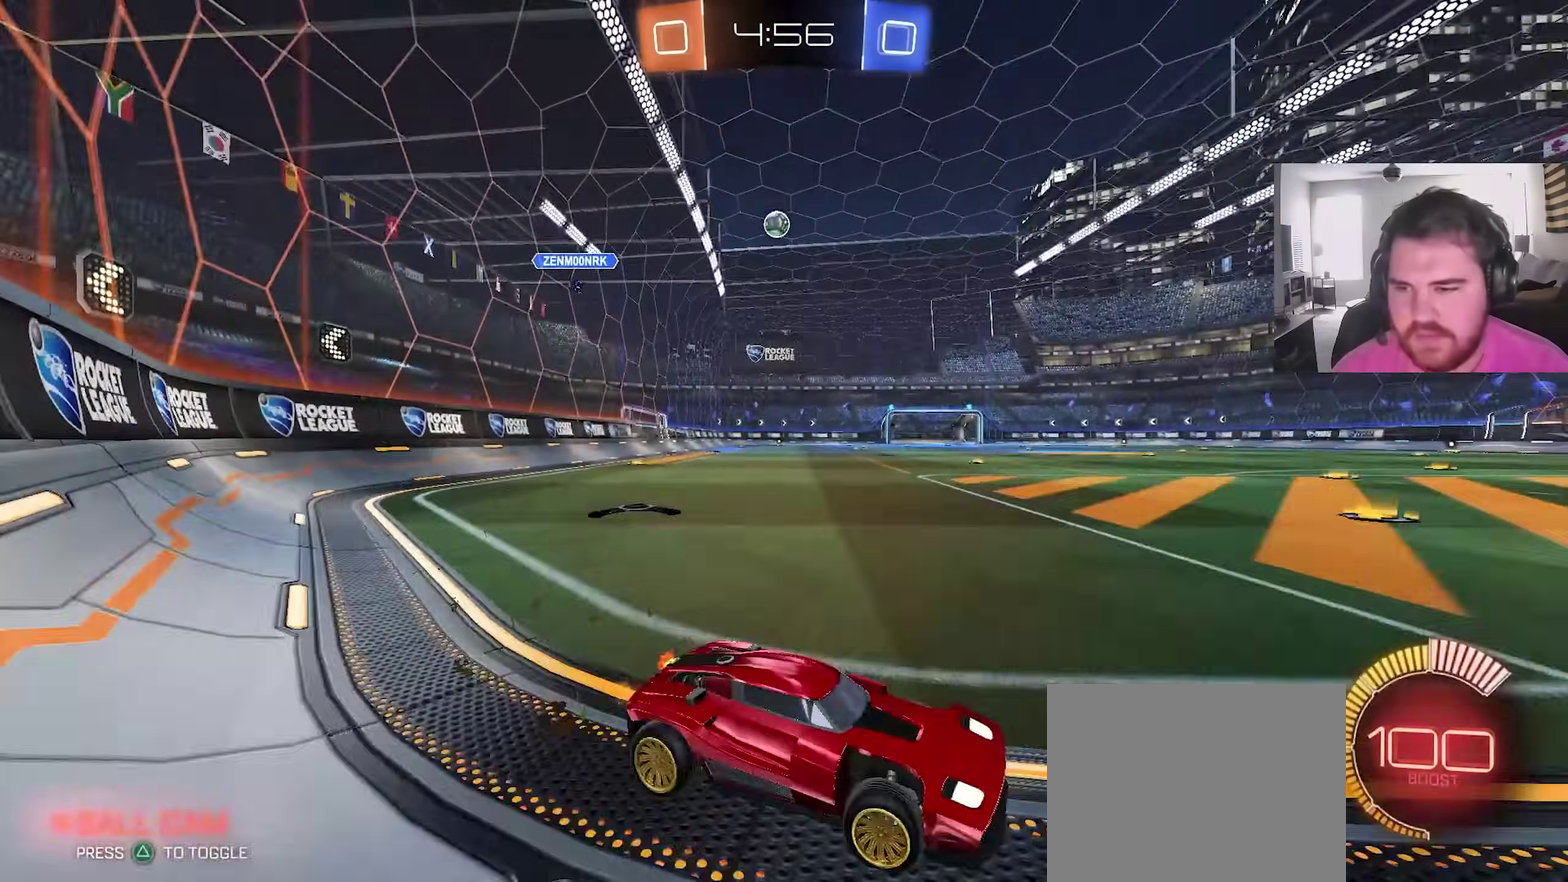
{"dt_ms": 400, "buttons": [], "left_stick": "left", "right_stick": "center", "events": [[100, "left_stick", "center"], [167, "left_stick", "up-right"], [217, "left_stick", "center"], [283, "left_stick", "left"], [350, "R2", "up"]]}
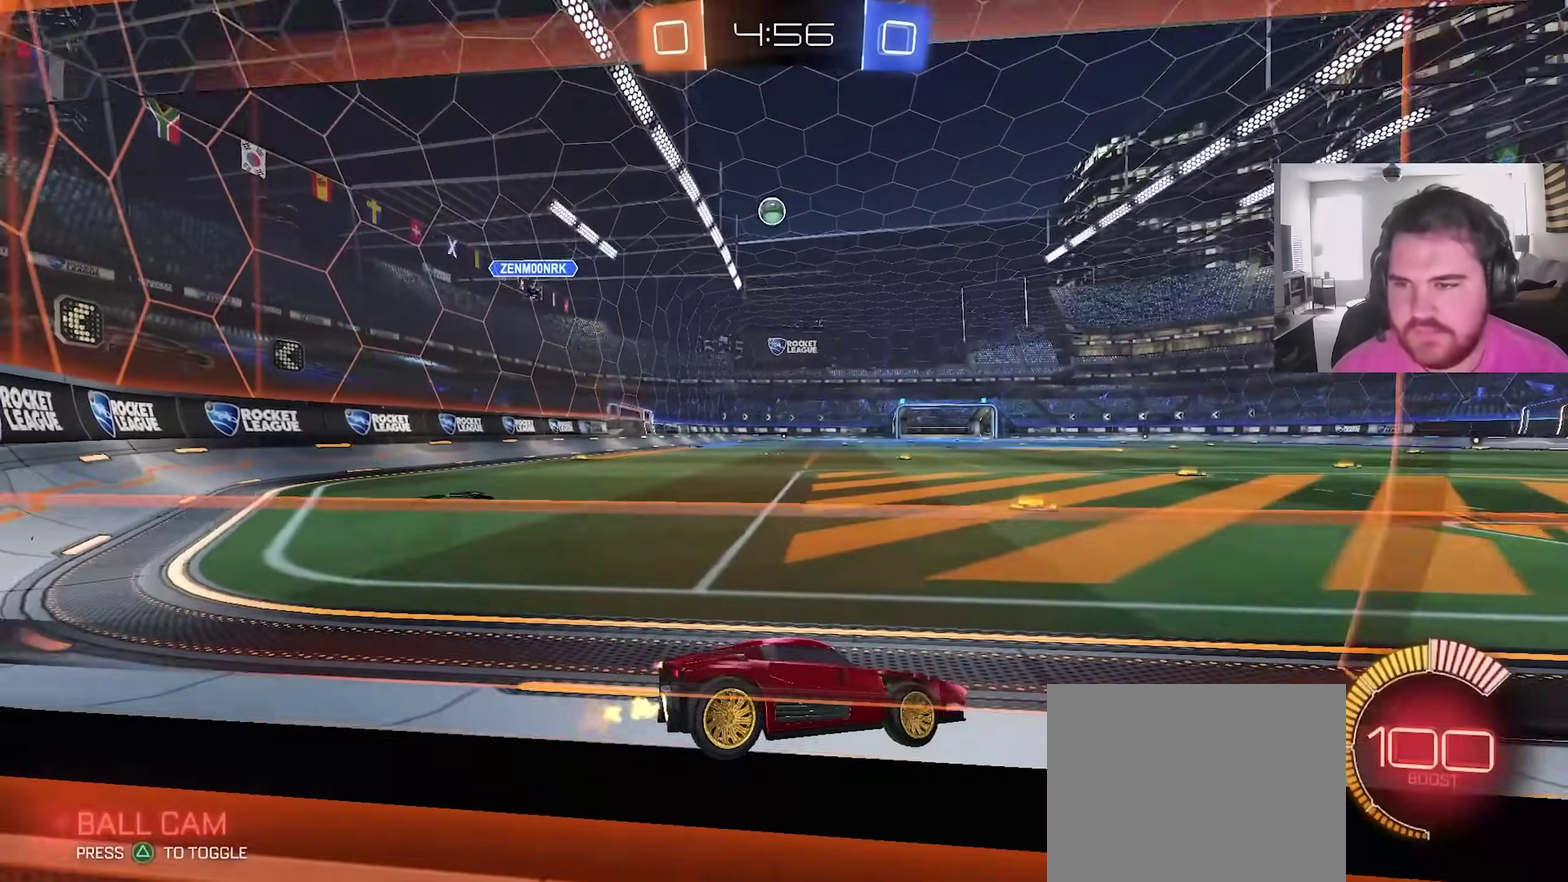
{"dt_ms": 600, "buttons": [], "left_stick": "right", "right_stick": "center"}
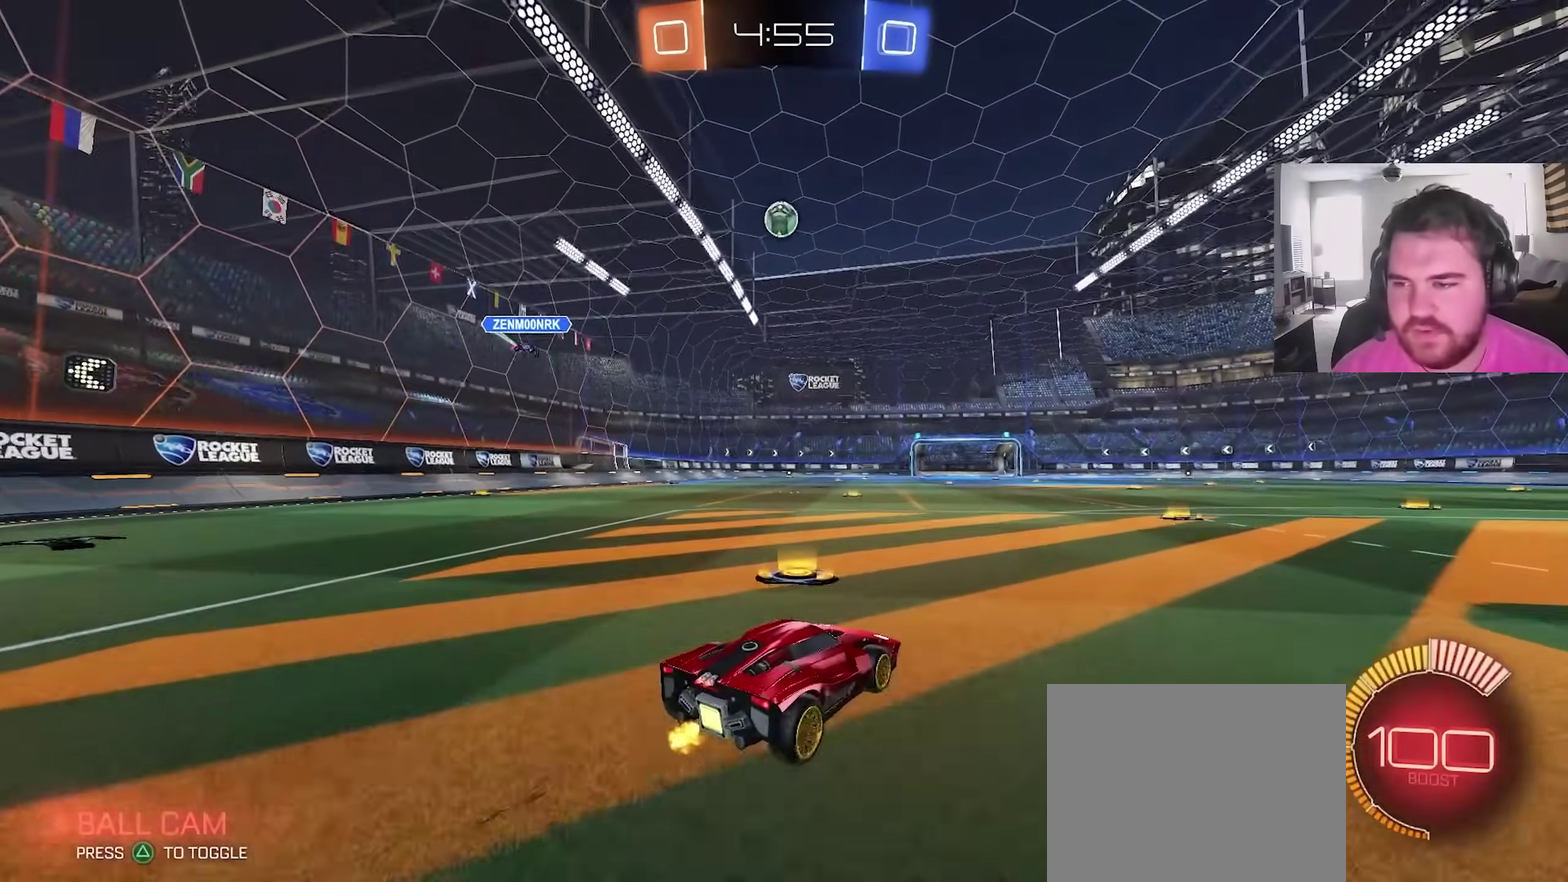
{"dt_ms": 300, "buttons": ["R2"], "left_stick": "right", "right_stick": "center", "events": [[100, "left_stick", "center"], [233, "left_stick", "right"], [250, "R2", "down"]]}
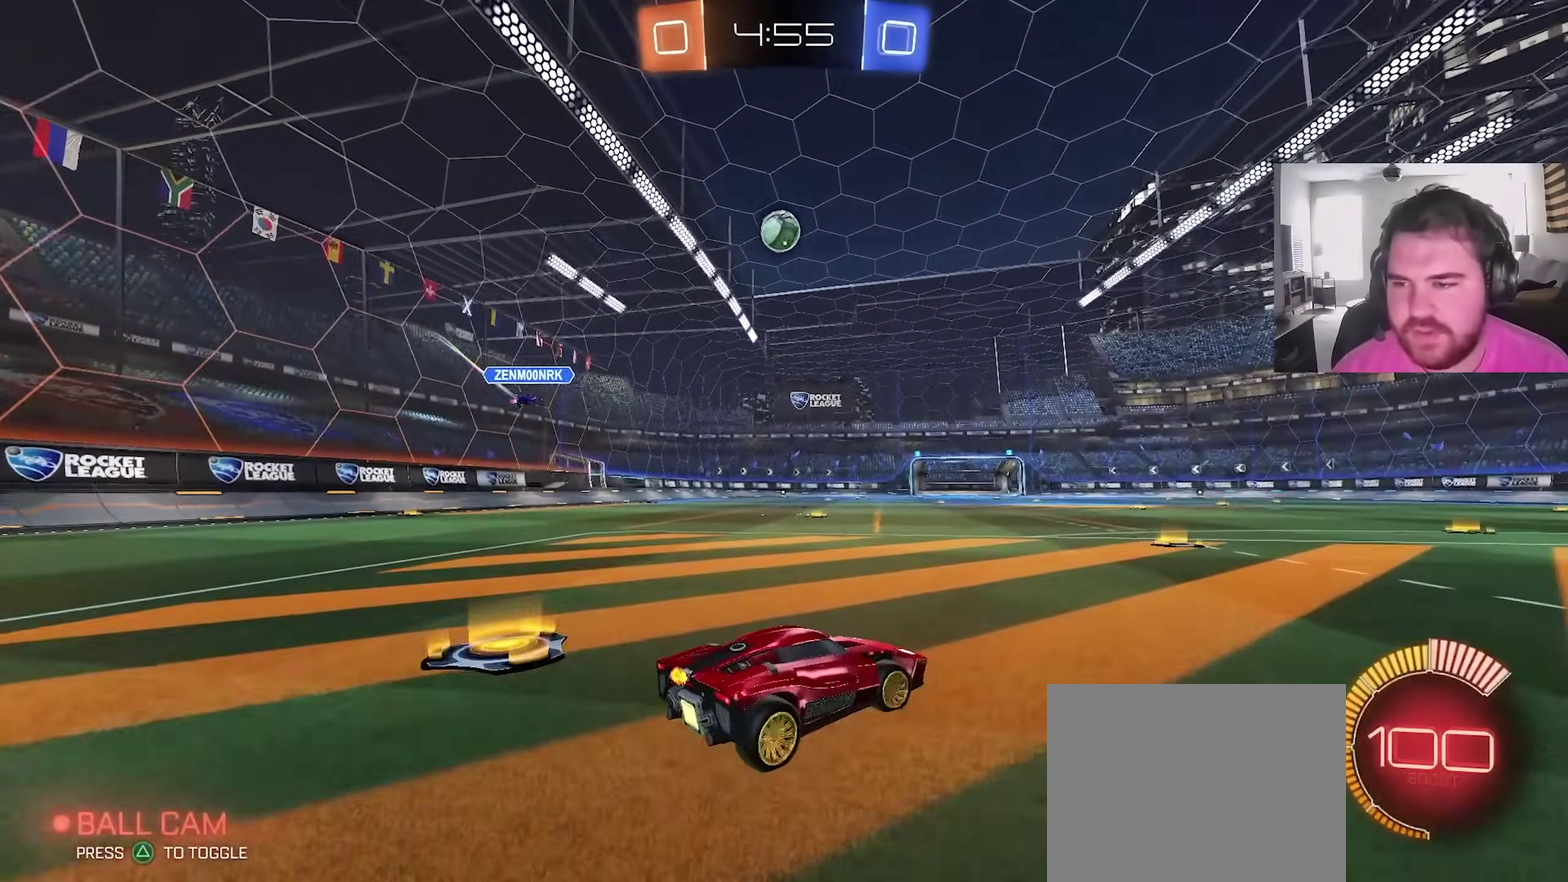
{"dt_ms": 700, "buttons": ["R2"], "left_stick": "right", "right_stick": "center", "events": []}
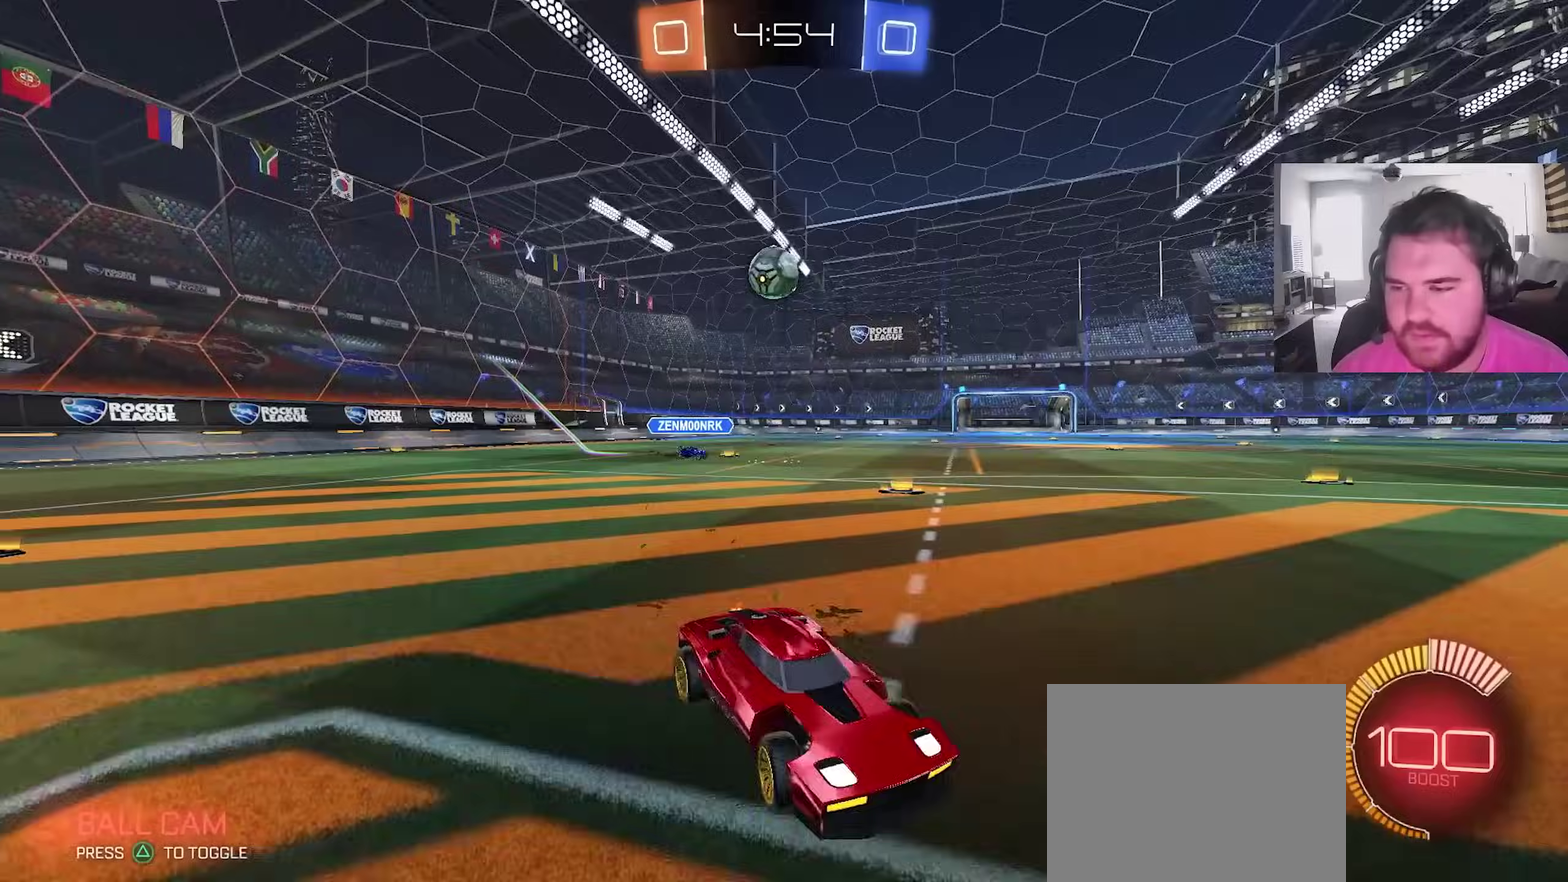
{"dt_ms": 300, "buttons": ["R2"], "left_stick": "center", "right_stick": "center", "events": [[67, "R2", "up"], [183, "R2", "down"], [233, "left_stick", "center"]]}
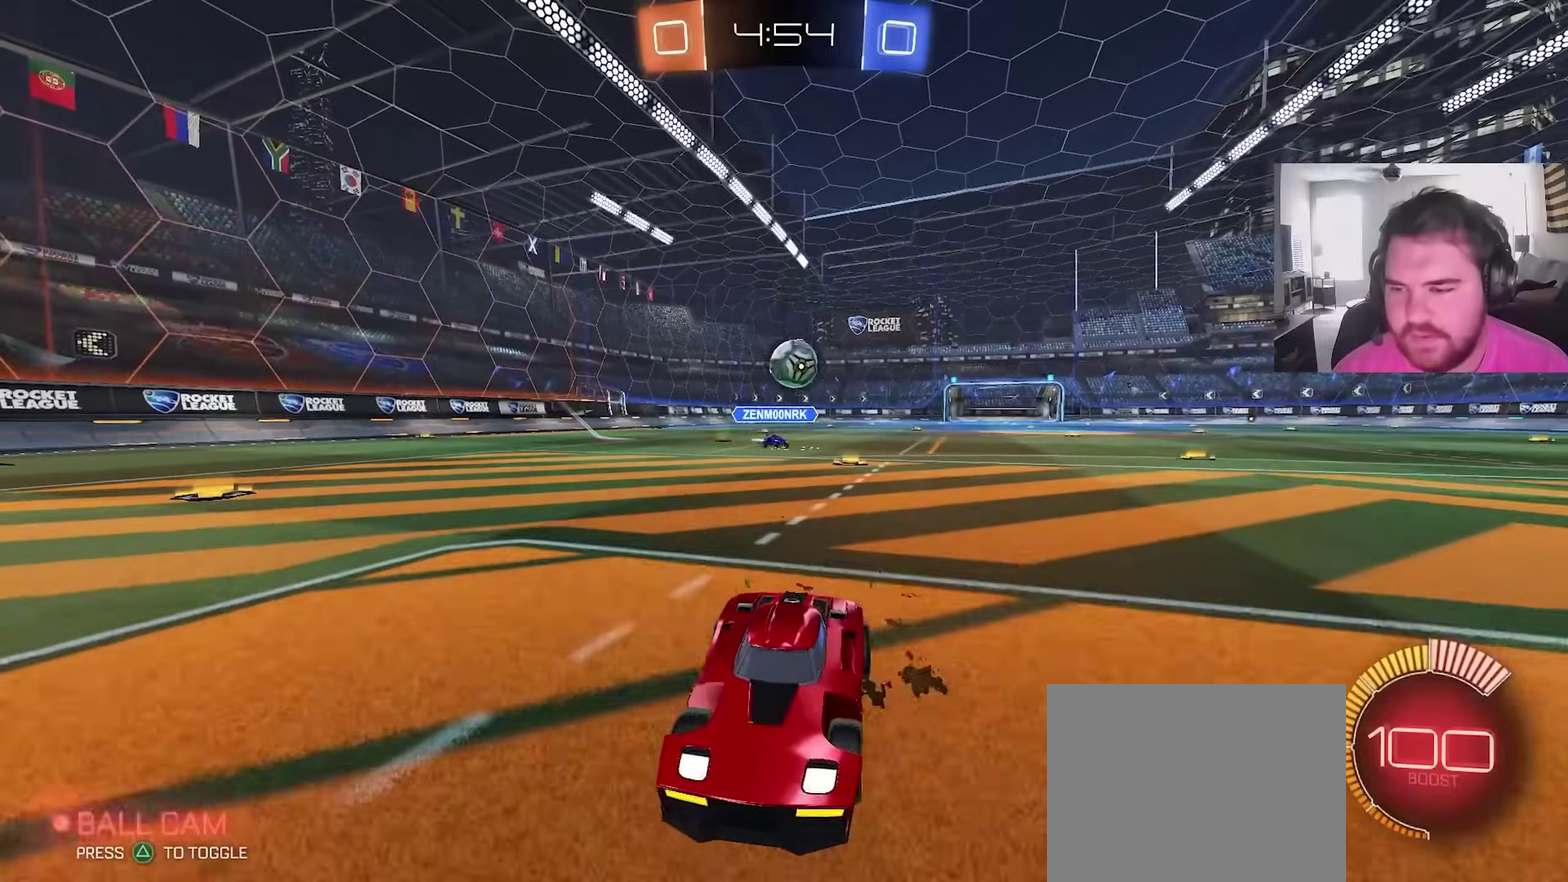
{"dt_ms": 900, "buttons": ["L2"], "left_stick": "up-left", "right_stick": "center", "events": [[117, "R2", "up"], [267, "left_stick", "left"], [333, "R2", "down"], [467, "R2", "up"], [567, "L2", "down"], [633, "left_stick", "up-left"]]}
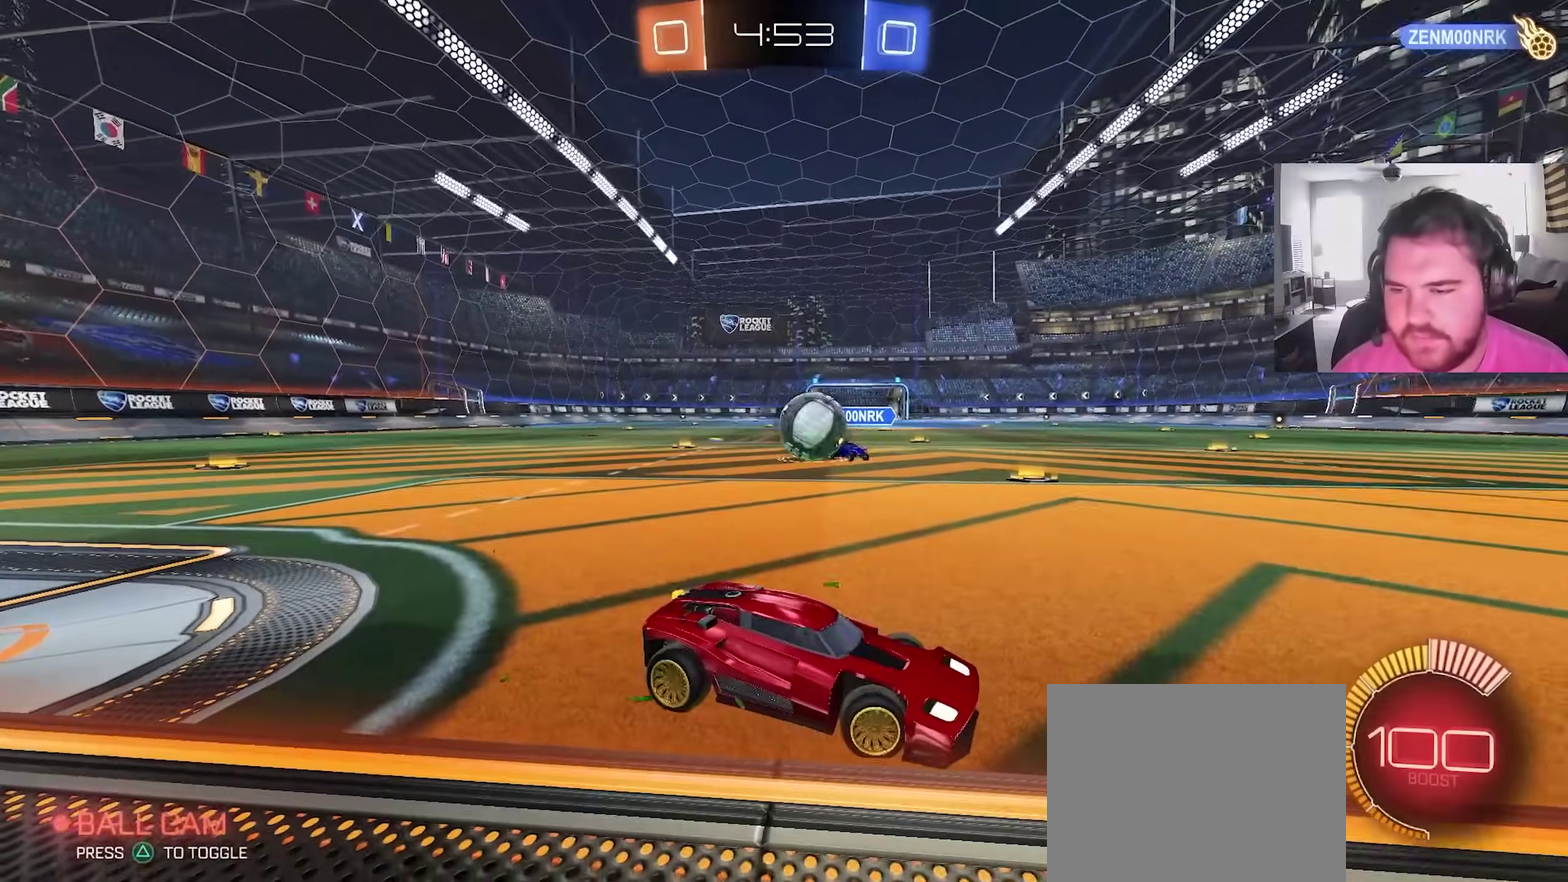
{"dt_ms": 300, "buttons": ["CIRCLE", "R2"], "left_stick": "up-left", "right_stick": "center", "events": [[33, "L2", "up"], [33, "R2", "down"], [267, "CIRCLE", "down"]]}
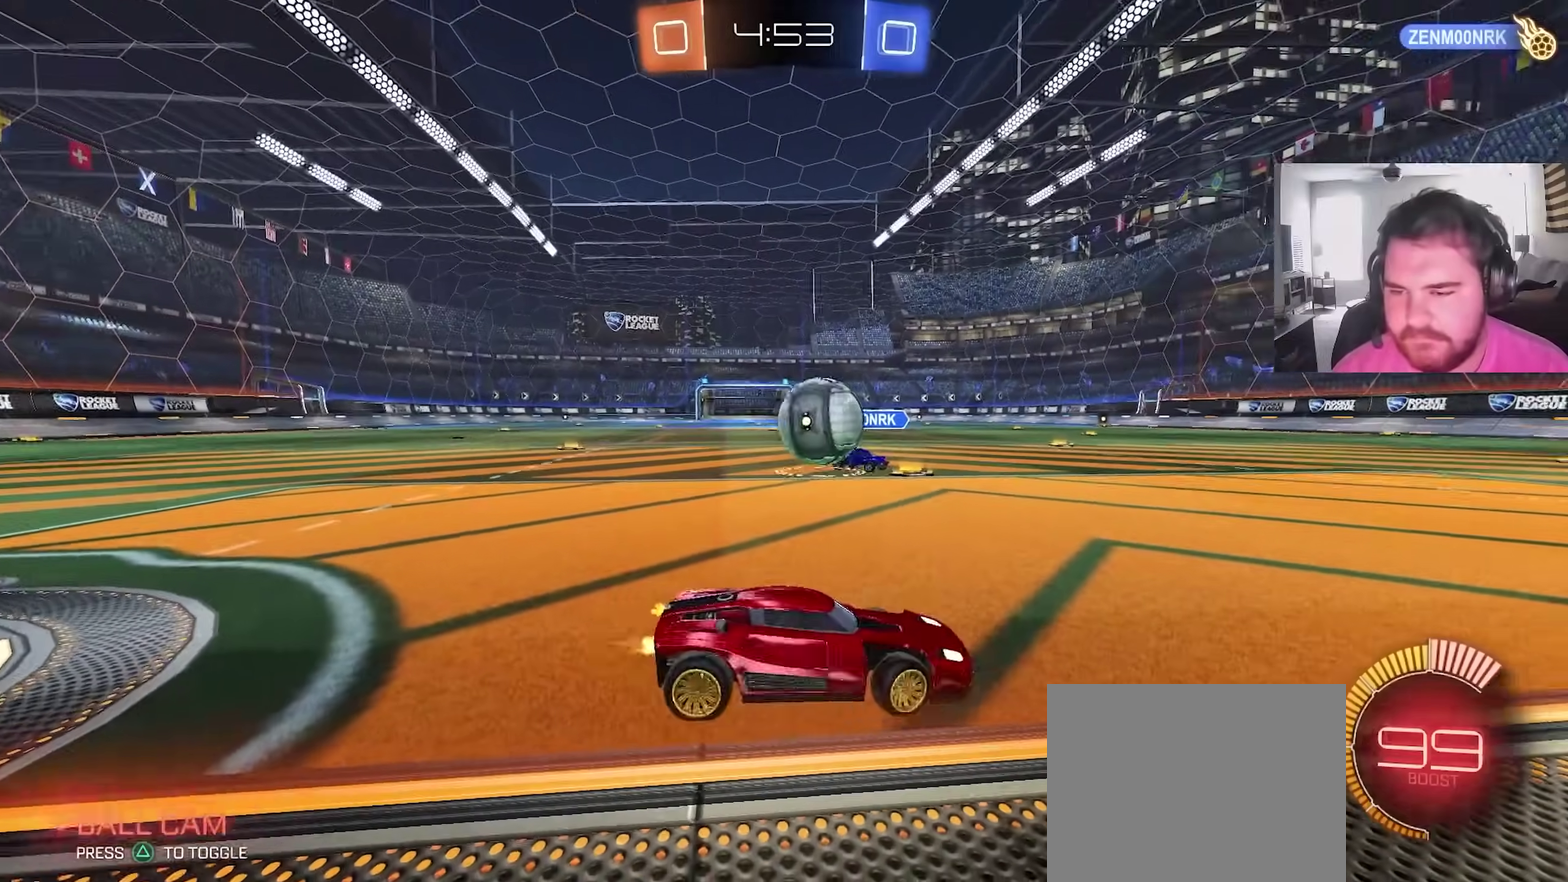
{"dt_ms": 600, "buttons": ["CIRCLE", "L1", "R2"], "left_stick": "down", "right_stick": "center", "events": [[117, "left_stick", "left"], [250, "CROSS", "down"], [267, "left_stick", "down-left"], [383, "CROSS", "up"], [383, "L1", "down"], [400, "left_stick", "up-right"], [433, "CROSS", "down"], [483, "left_stick", "down-right"], [533, "left_stick", "down"], [600, "CROSS", "up"]]}
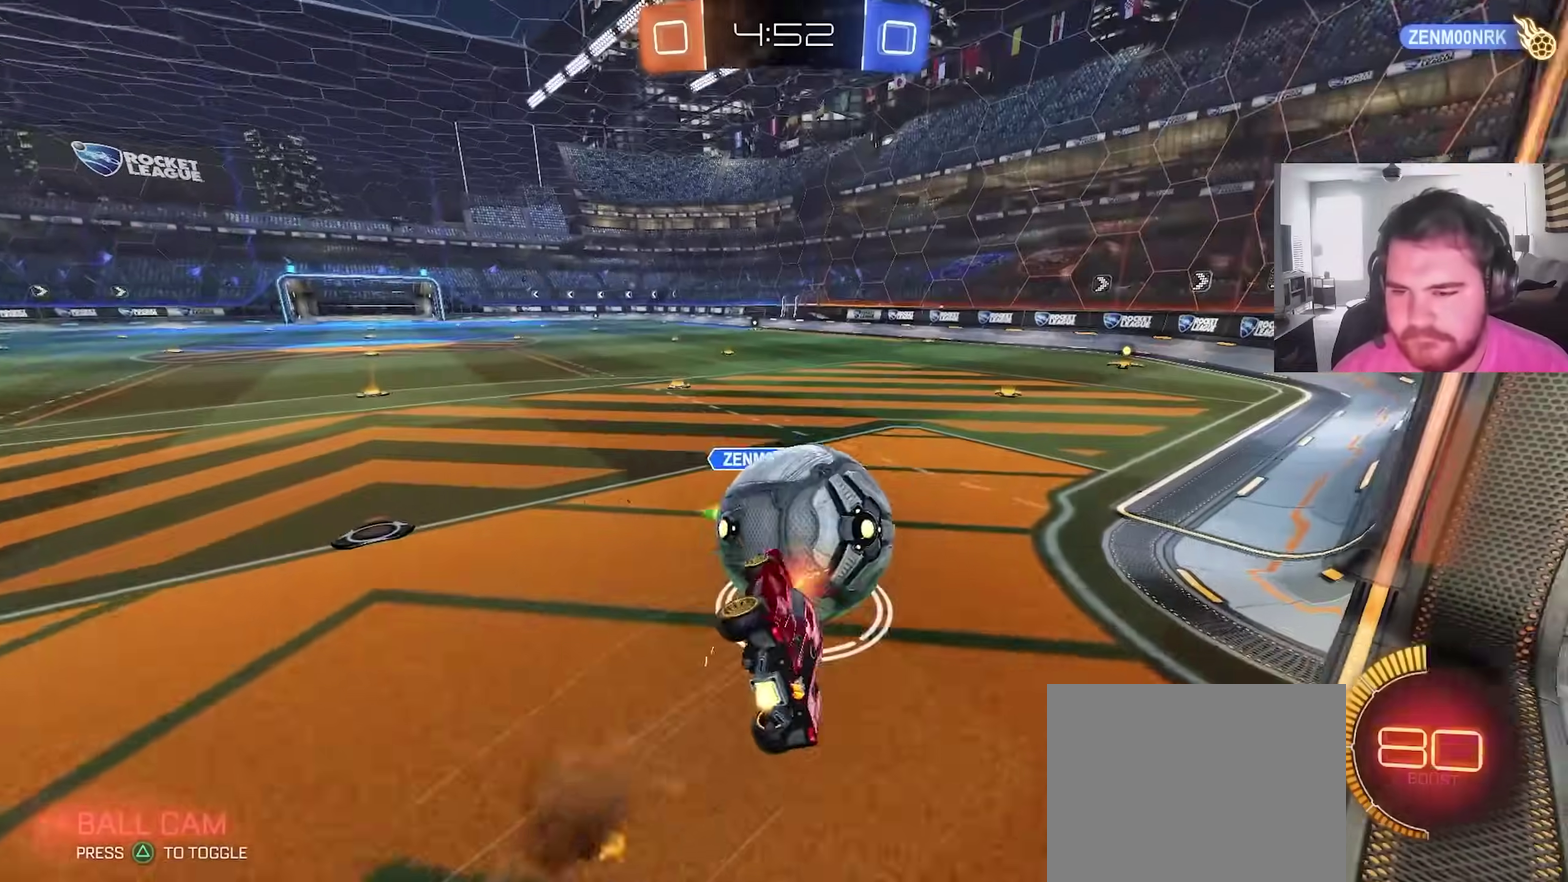
{"dt_ms": 400, "buttons": ["CIRCLE", "L1"], "left_stick": "down-right", "right_stick": "center", "events": [[17, "R2", "up"], [217, "left_stick", "down-right"], [250, "CIRCLE", "up"], [400, "CIRCLE", "down"]]}
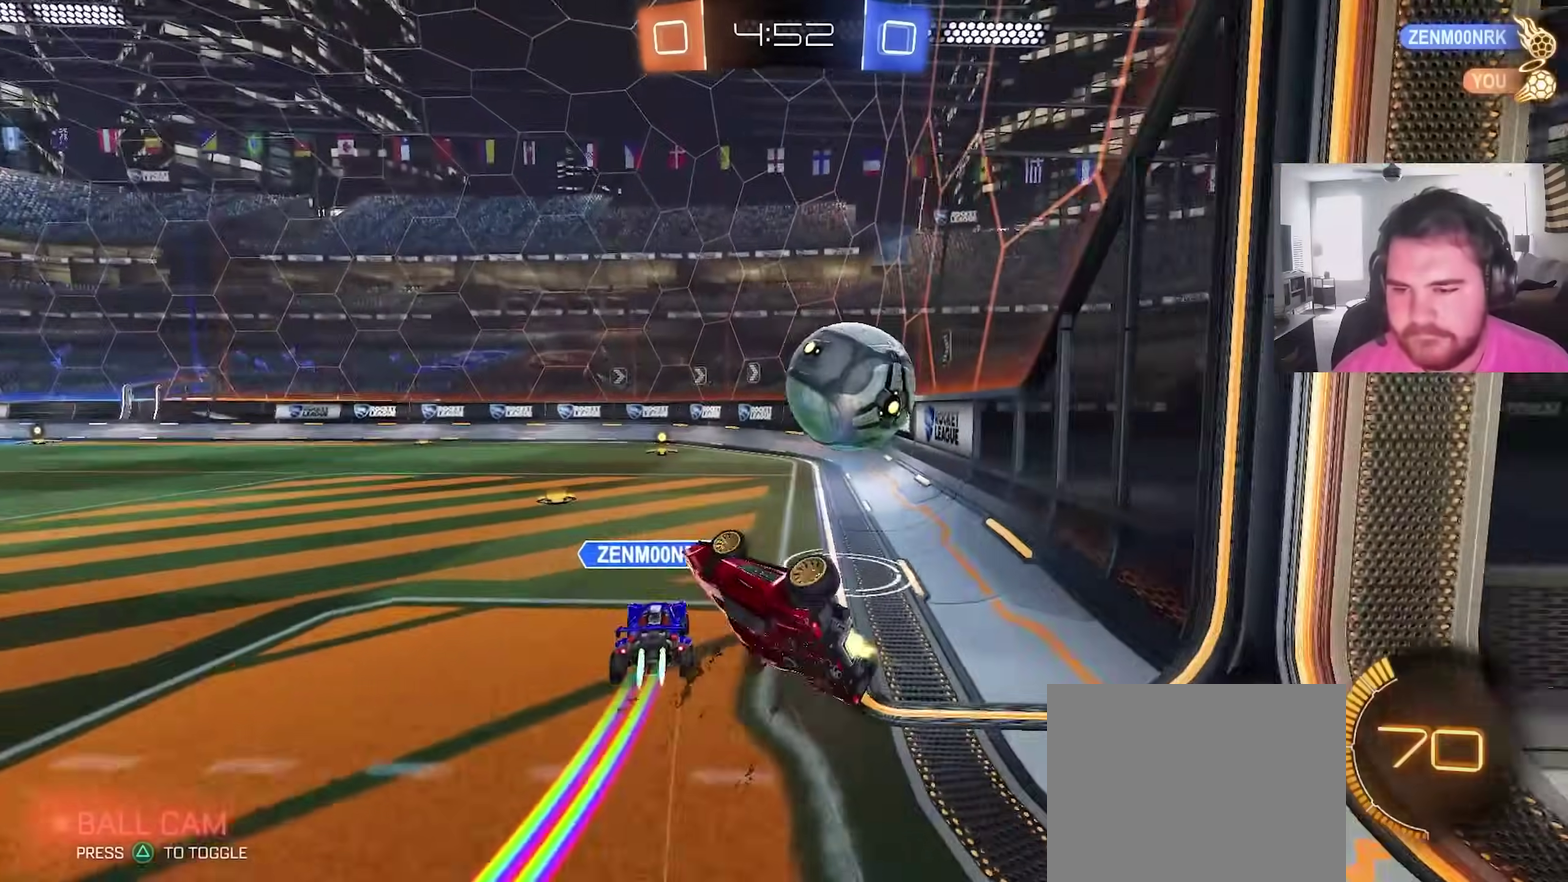
{"dt_ms": 500, "buttons": ["CIRCLE"], "left_stick": "up-right", "right_stick": "center", "events": [[50, "L1", "up"], [100, "TRIANGLE", "down"], [200, "left_stick", "right"], [233, "TRIANGLE", "up"], [250, "left_stick", "center"], [450, "left_stick", "up-right"]]}